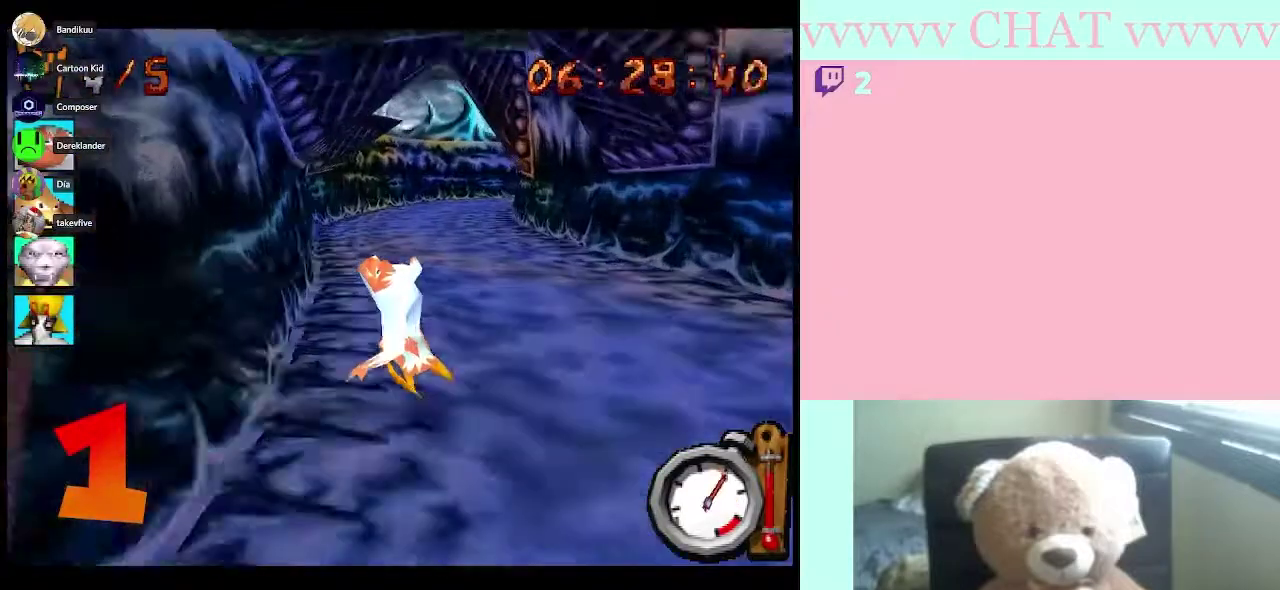
Gameplay with a controller (Nintendo layout); each line is a JSON object with the inputs held at the frame after it. "events" lists button and stick changes between this image and that frame as [ms after this image, input, new state], when the widget could be followed in between. Not read: B L3 R1 R3.
{"buttons": ["R2"], "left_stick": "center", "right_stick": "center", "events": [[33, "left_stick", "center"], [83, "left_stick", "right"], [467, "left_stick", "center"]]}
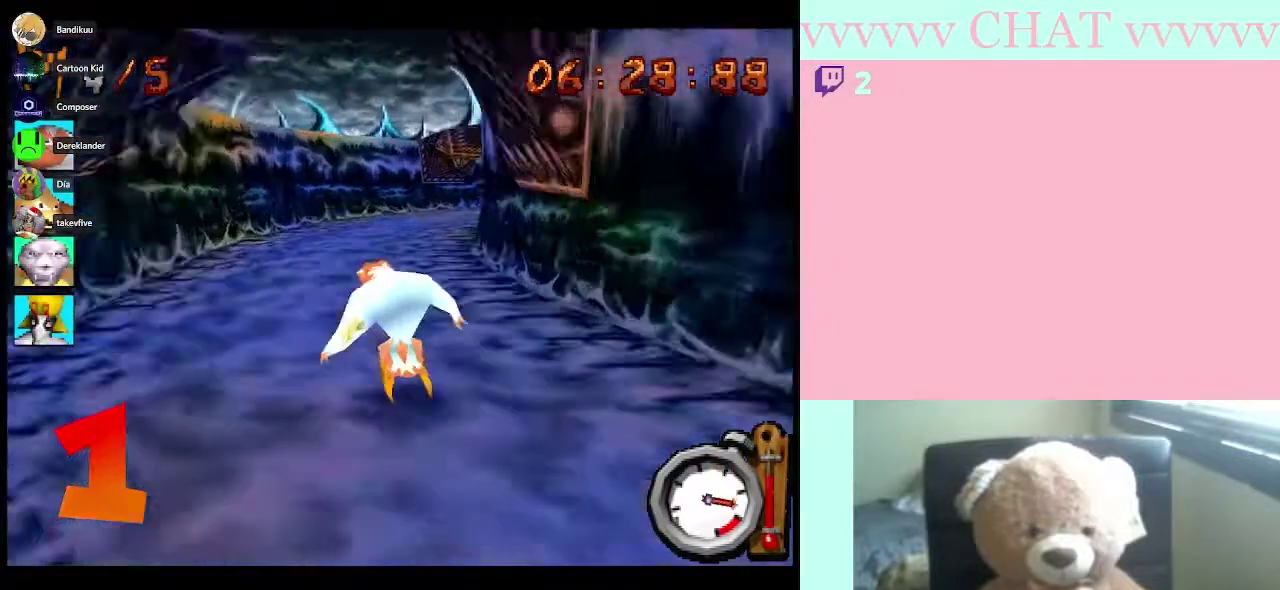
{"buttons": ["R2"], "left_stick": "right", "right_stick": "center", "events": [[33, "left_stick", "left"], [150, "left_stick", "center"], [217, "left_stick", "right"]]}
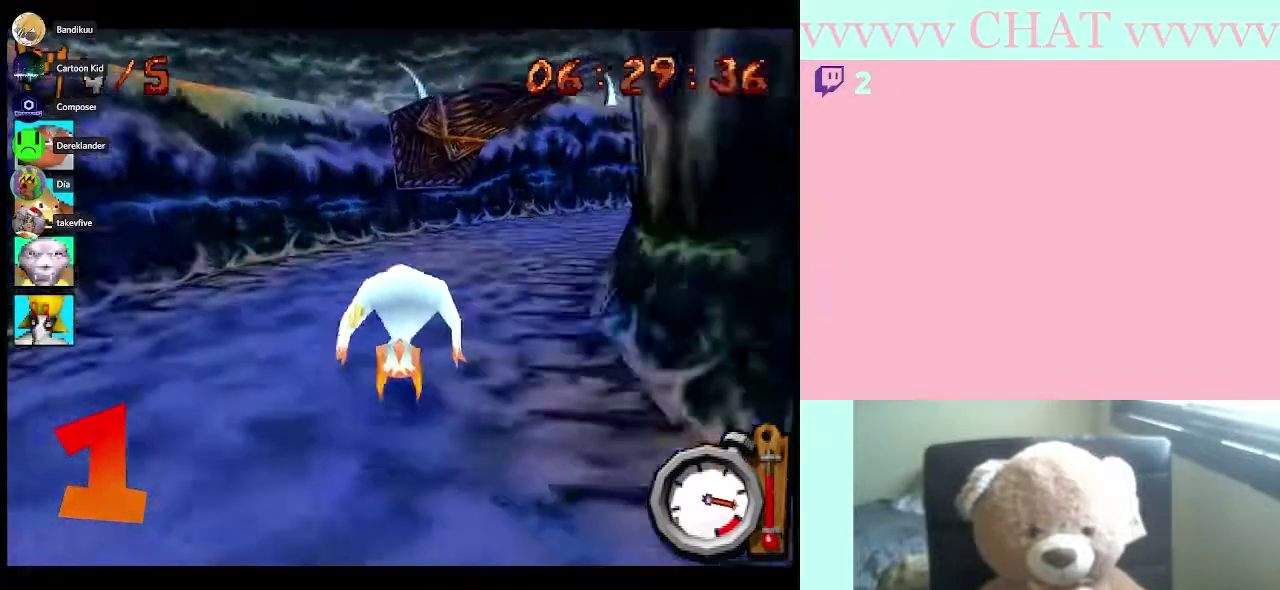
{"buttons": ["R2"], "left_stick": "right", "right_stick": "center", "events": [[33, "left_stick", "down-right"], [400, "left_stick", "right"]]}
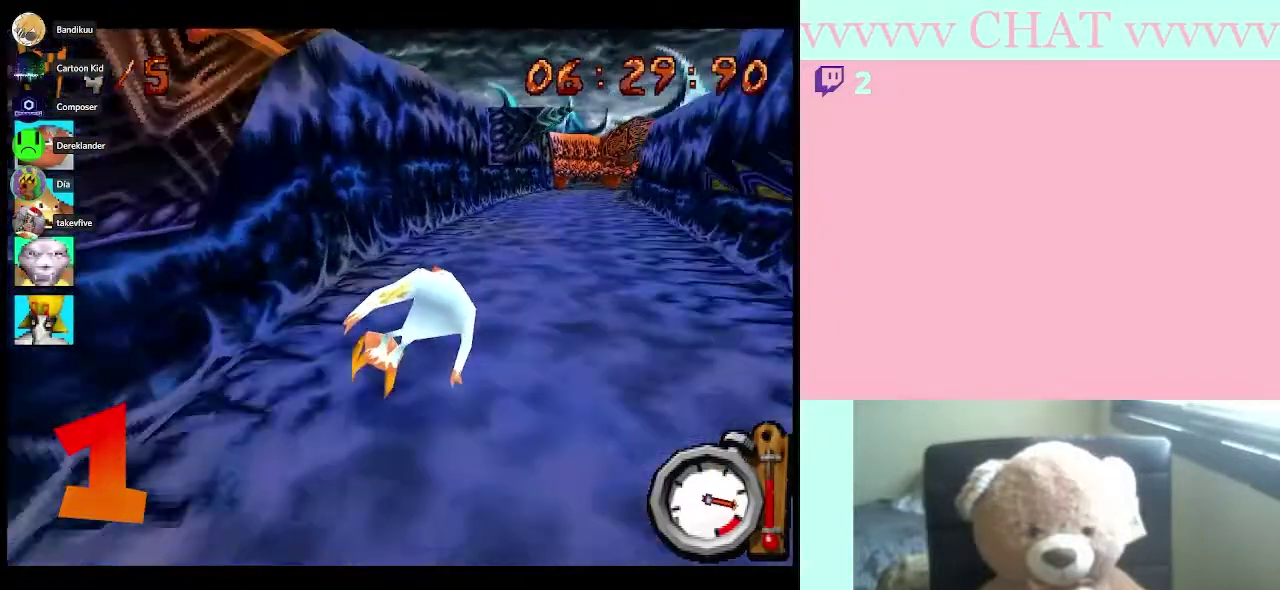
{"buttons": ["R2"], "left_stick": "left", "right_stick": "center", "events": [[217, "left_stick", "down-right"], [333, "left_stick", "center"], [467, "left_stick", "left"]]}
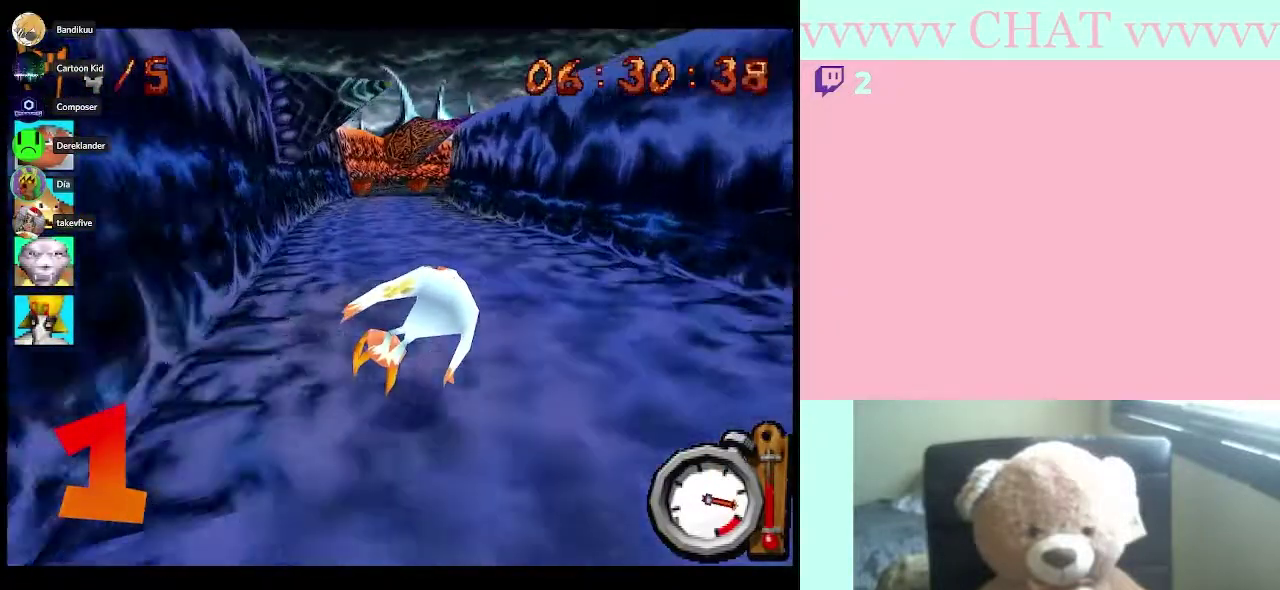
{"buttons": ["R2"], "left_stick": "right", "right_stick": "center", "events": [[83, "left_stick", "center"], [400, "left_stick", "right"]]}
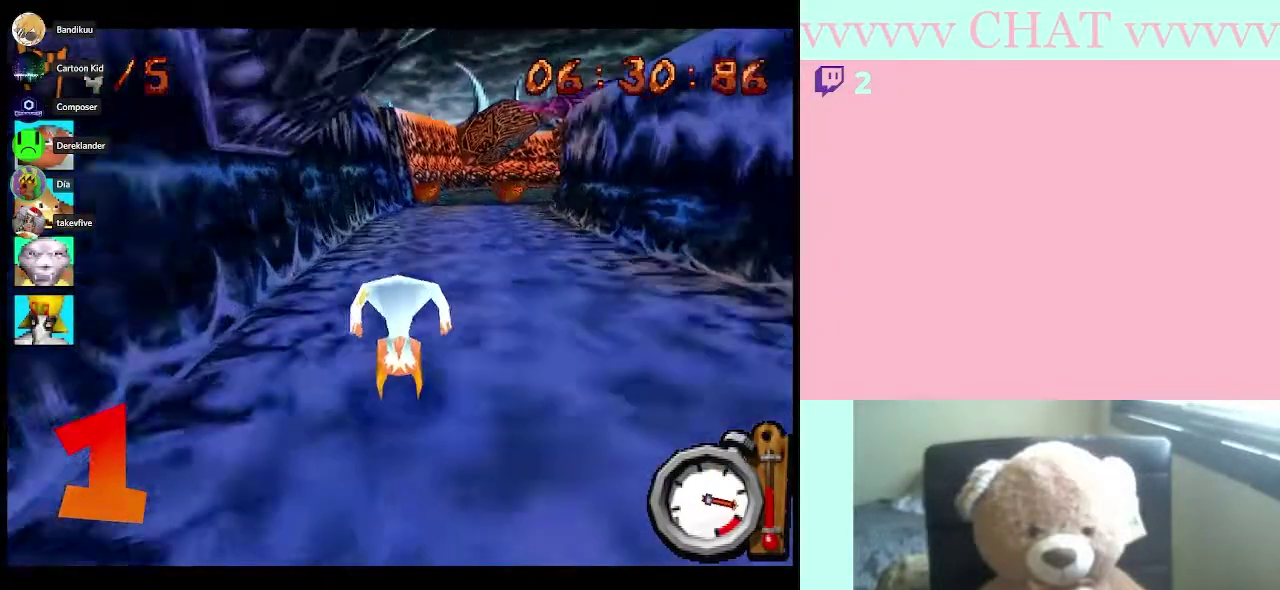
{"buttons": ["R2"], "left_stick": "center", "right_stick": "center", "events": [[100, "left_stick", "center"]]}
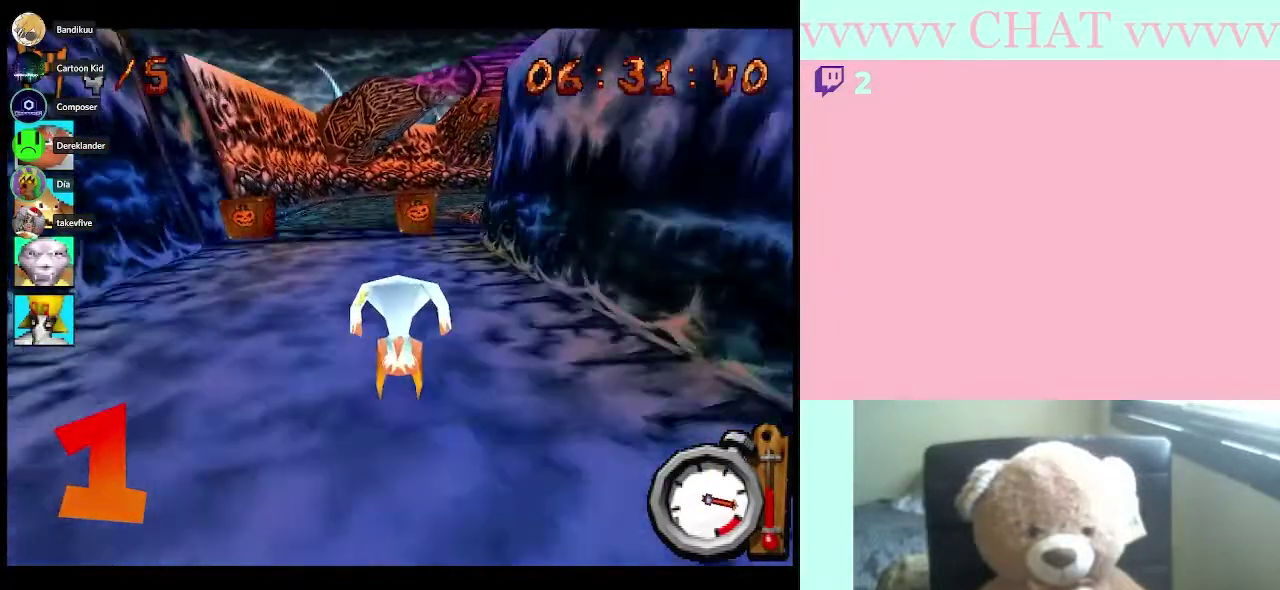
{"buttons": ["R2"], "left_stick": "center", "right_stick": "center", "events": [[283, "left_stick", "right"], [400, "left_stick", "center"]]}
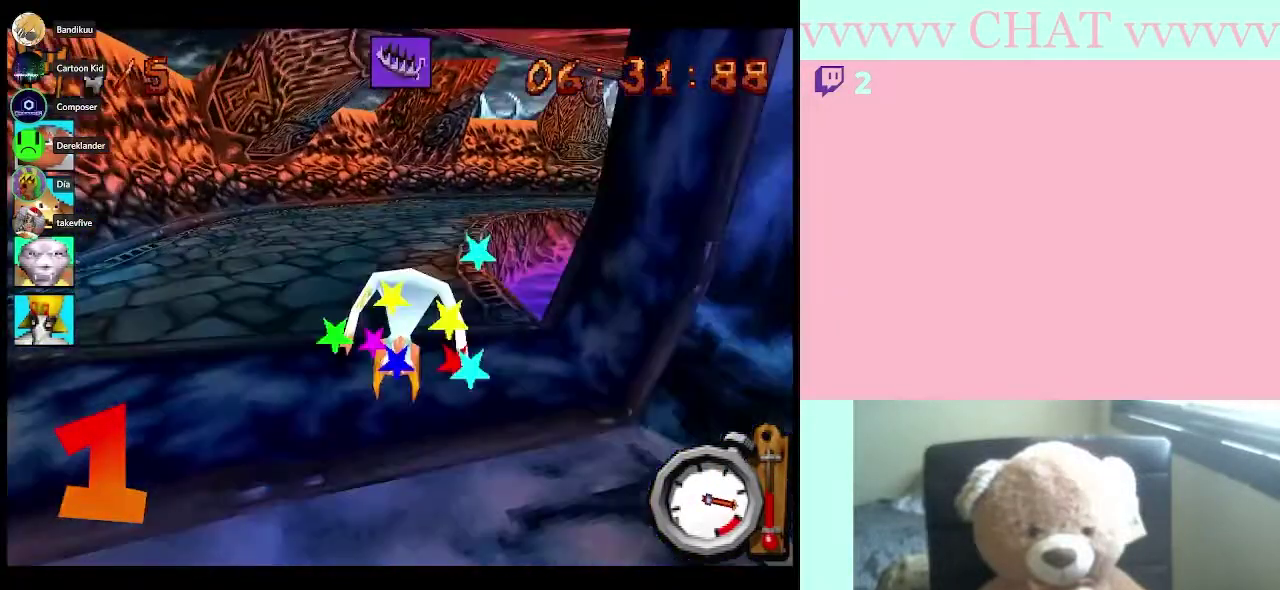
{"buttons": ["R2"], "left_stick": "right", "right_stick": "center", "events": [[367, "left_stick", "right"]]}
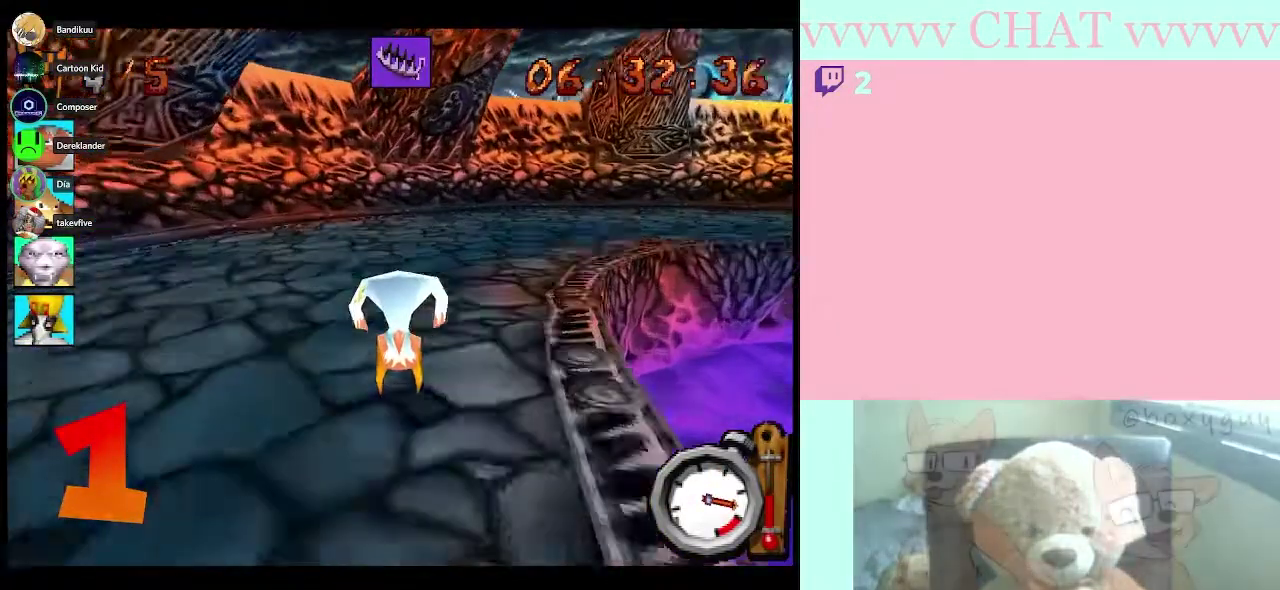
{"buttons": ["R2"], "left_stick": "down-right", "right_stick": "center", "events": [[283, "A", "down"], [400, "A", "up"], [450, "left_stick", "down-right"]]}
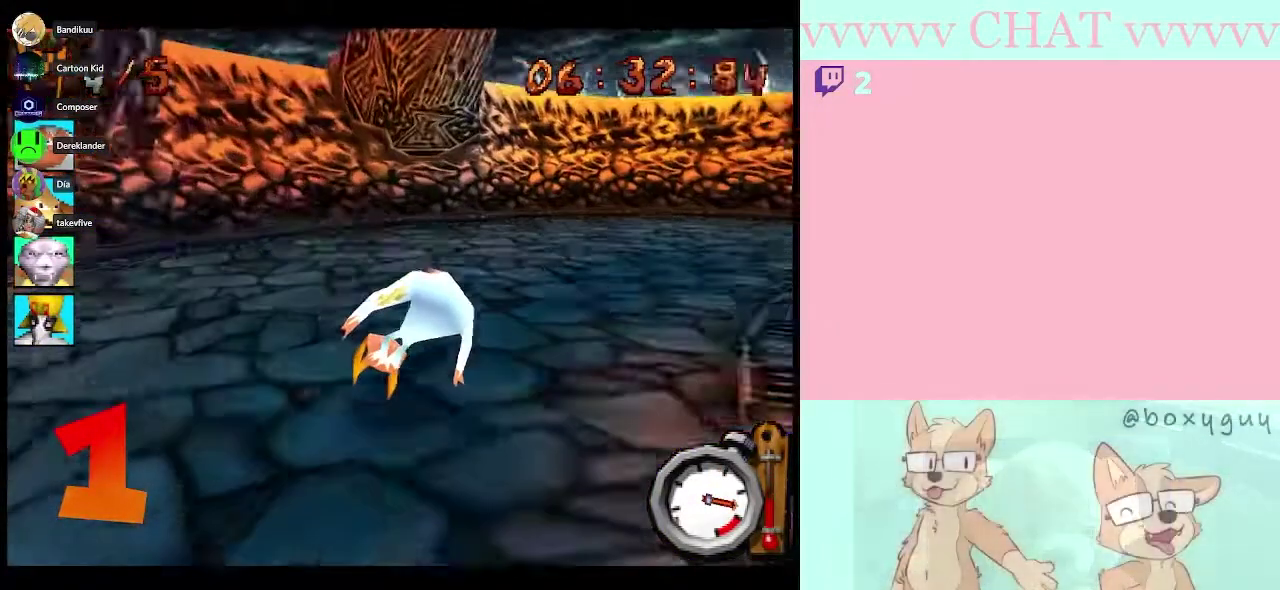
{"buttons": ["R2"], "left_stick": "right", "right_stick": "center", "events": [[100, "left_stick", "right"]]}
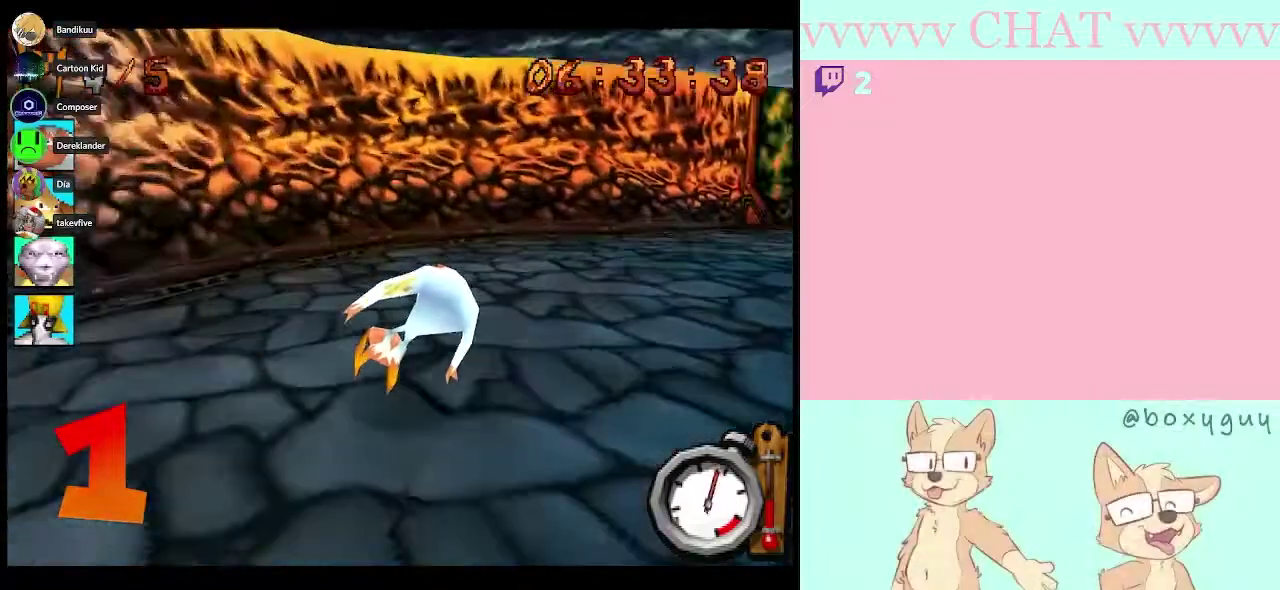
{"buttons": [], "left_stick": "right", "right_stick": "center", "events": [[150, "R2", "up"]]}
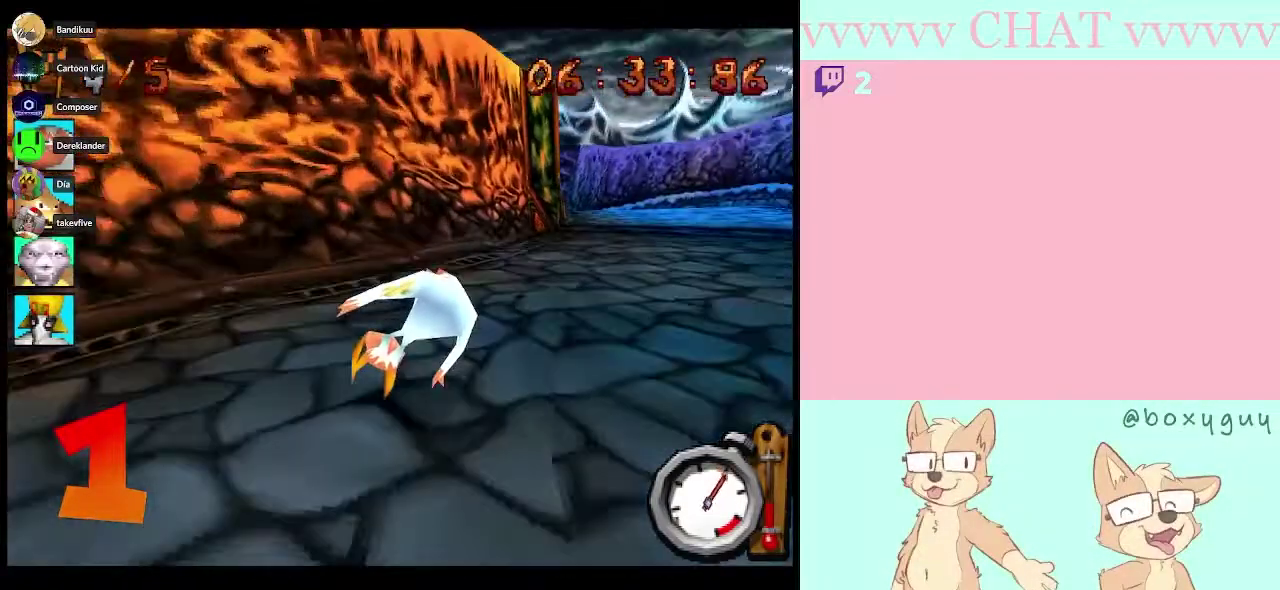
{"buttons": [], "left_stick": "center", "right_stick": "center", "events": [[200, "left_stick", "down-right"], [433, "left_stick", "center"]]}
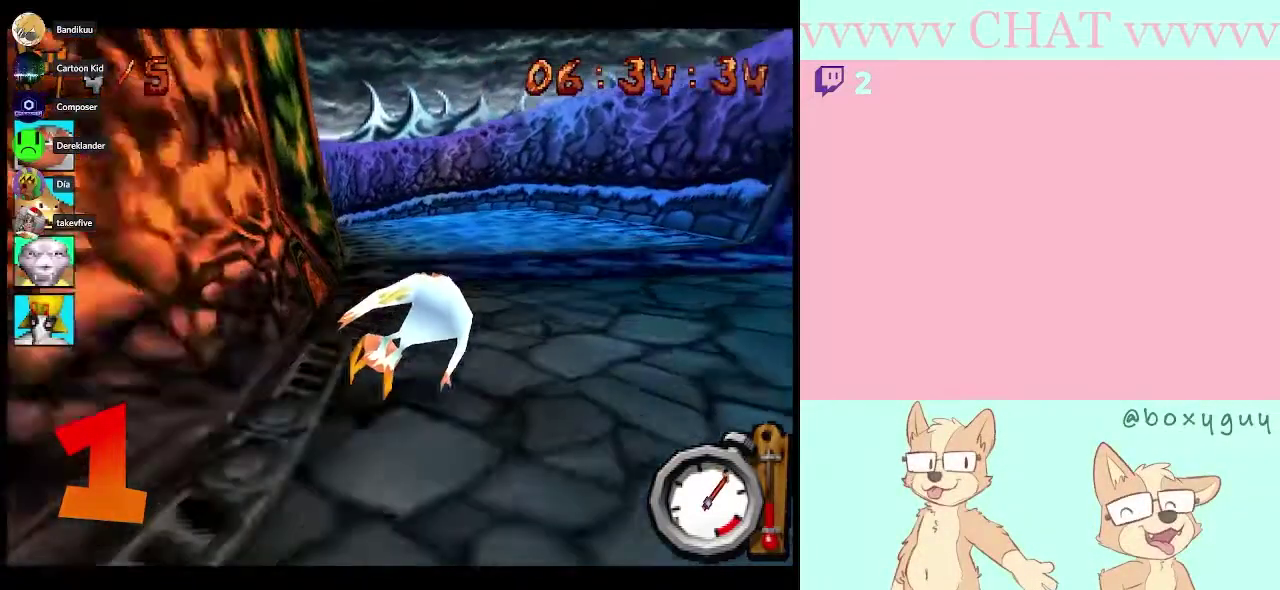
{"buttons": [], "left_stick": "left", "right_stick": "center", "events": [[67, "left_stick", "left"]]}
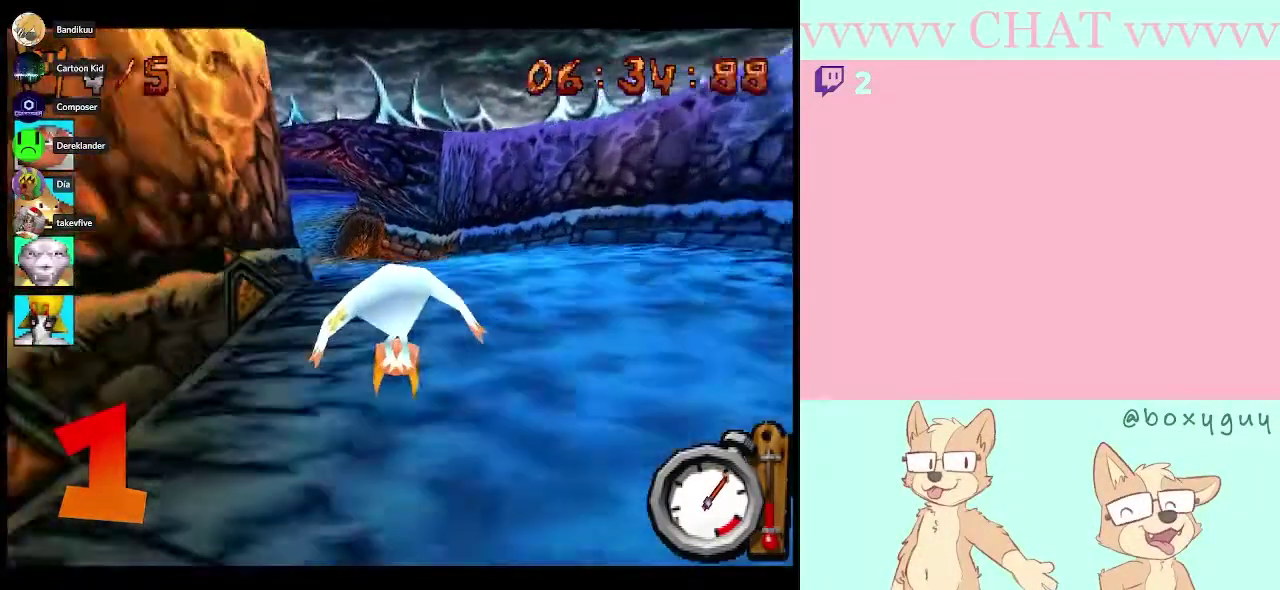
{"buttons": [], "left_stick": "center", "right_stick": "center", "events": [[100, "left_stick", "right"], [150, "left_stick", "center"], [217, "left_stick", "left"], [500, "left_stick", "center"]]}
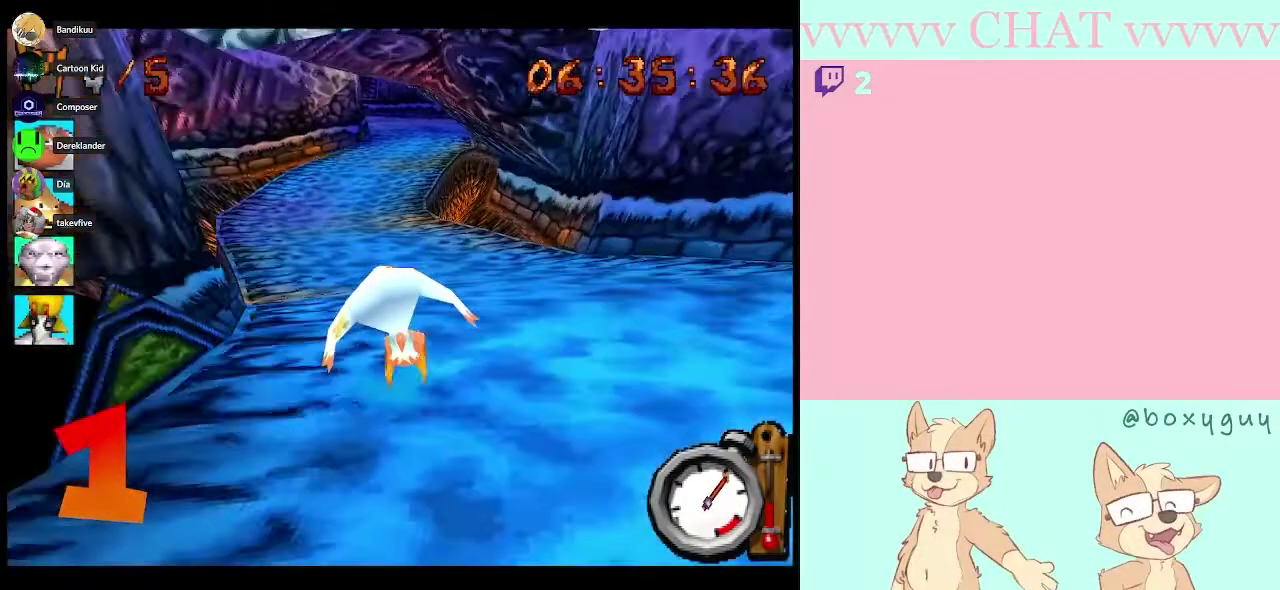
{"buttons": ["R2"], "left_stick": "center", "right_stick": "center", "events": [[17, "R2", "down"], [350, "left_stick", "right"], [467, "left_stick", "center"]]}
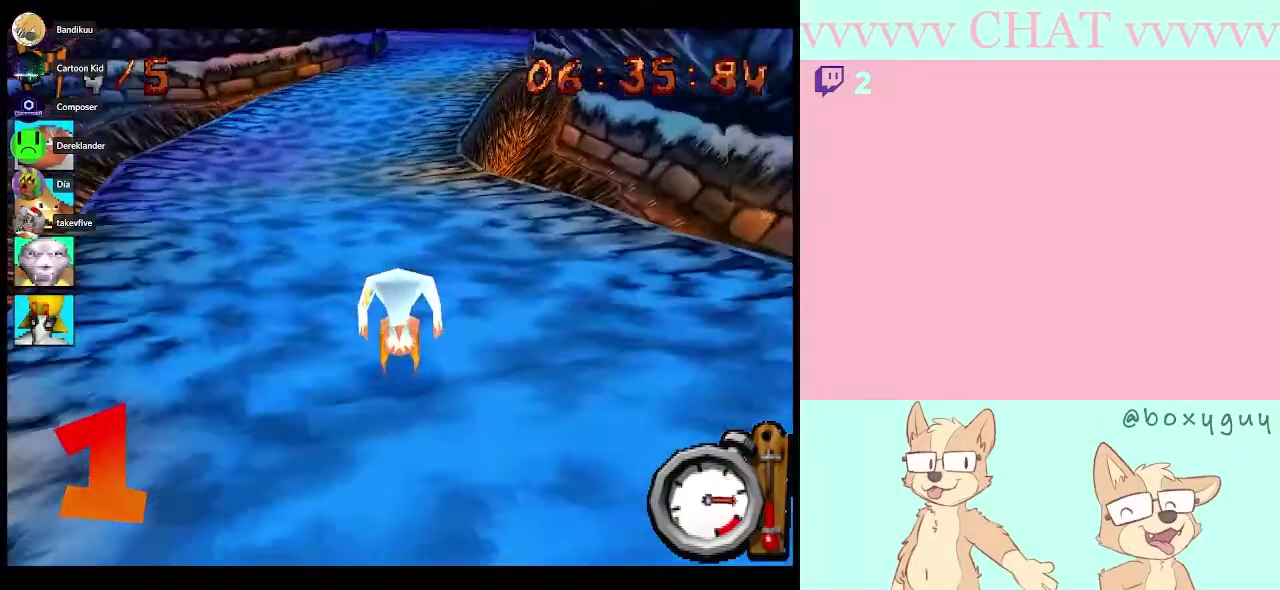
{"buttons": ["R2"], "left_stick": "right", "right_stick": "center", "events": [[250, "left_stick", "left"], [367, "left_stick", "center"], [467, "left_stick", "right"]]}
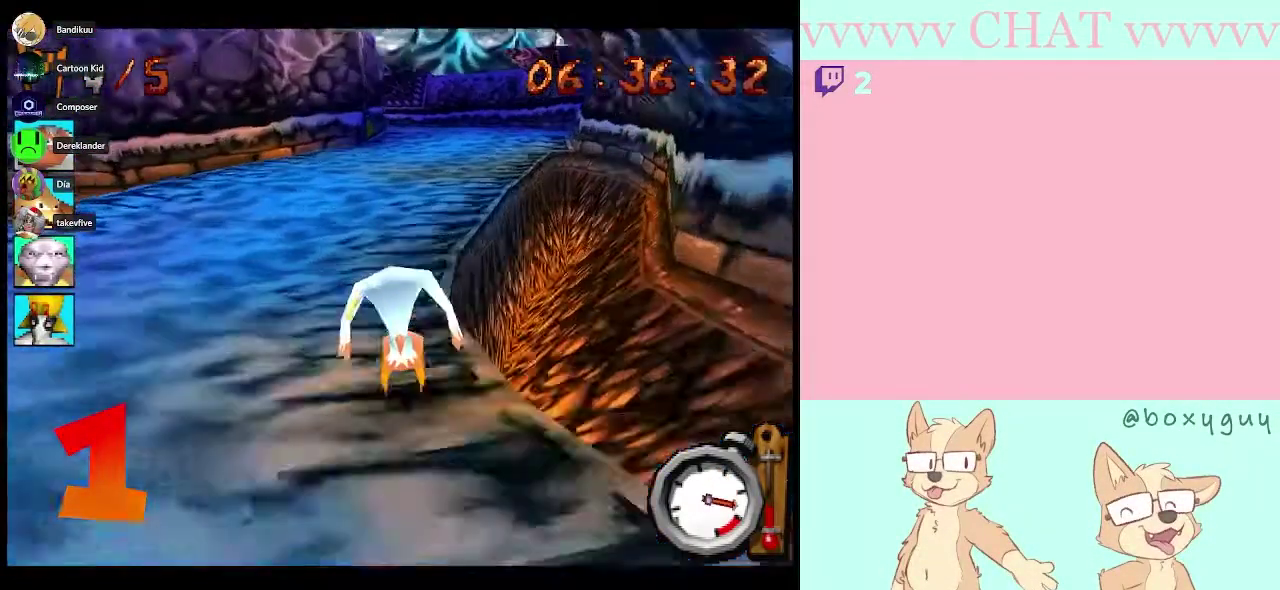
{"buttons": ["R2"], "left_stick": "center", "right_stick": "center", "events": [[50, "left_stick", "center"]]}
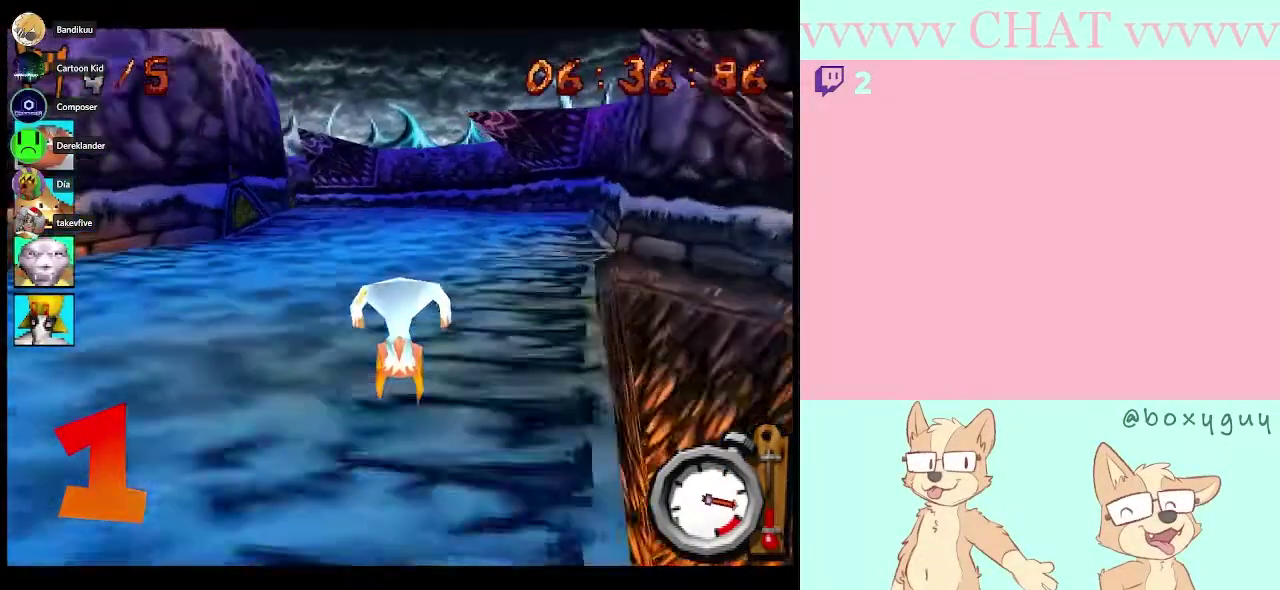
{"buttons": ["R2"], "left_stick": "left", "right_stick": "center", "events": [[283, "left_stick", "left"]]}
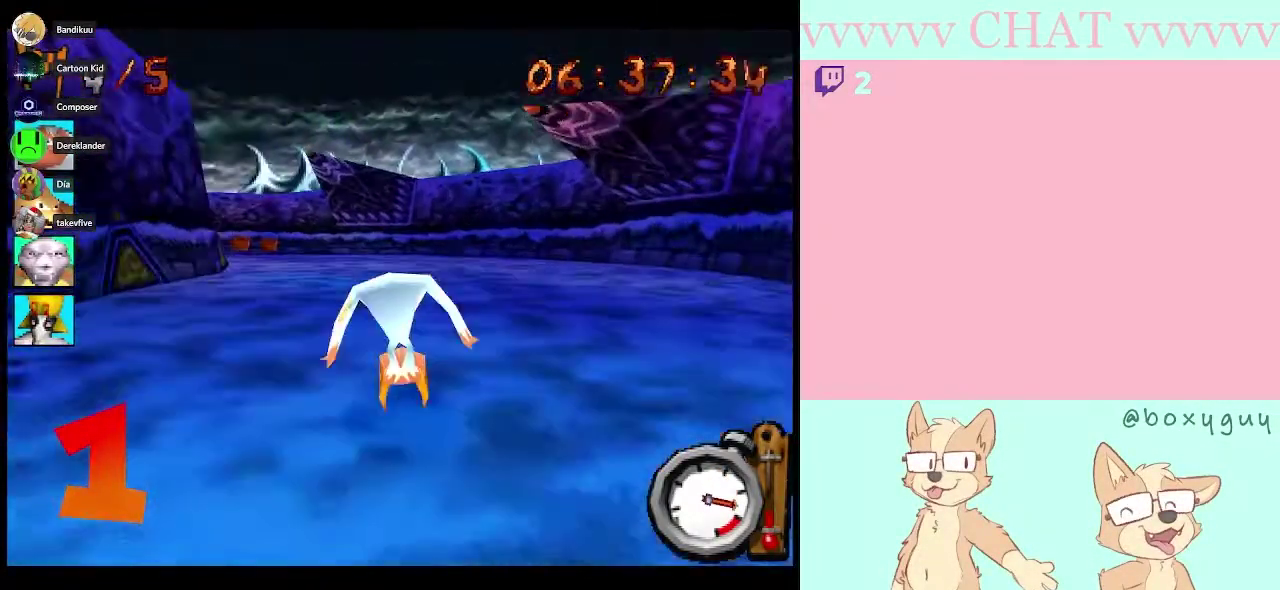
{"buttons": ["R2"], "left_stick": "left", "right_stick": "center", "events": []}
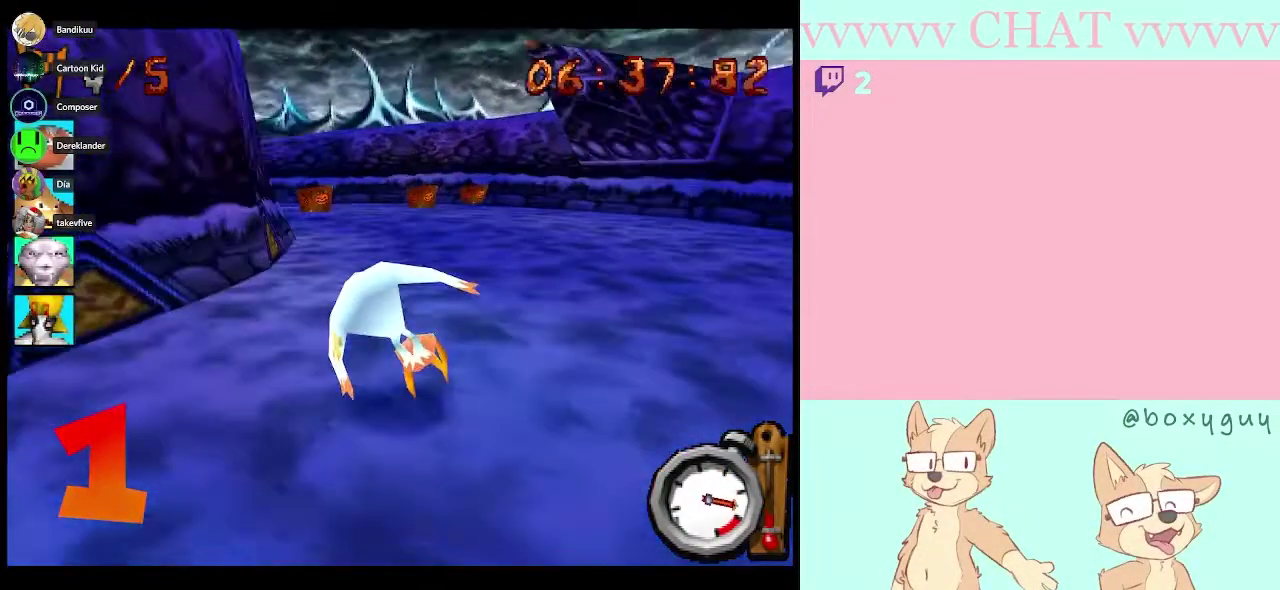
{"buttons": ["R2"], "left_stick": "left", "right_stick": "center", "events": [[50, "left_stick", "center"], [183, "left_stick", "left"]]}
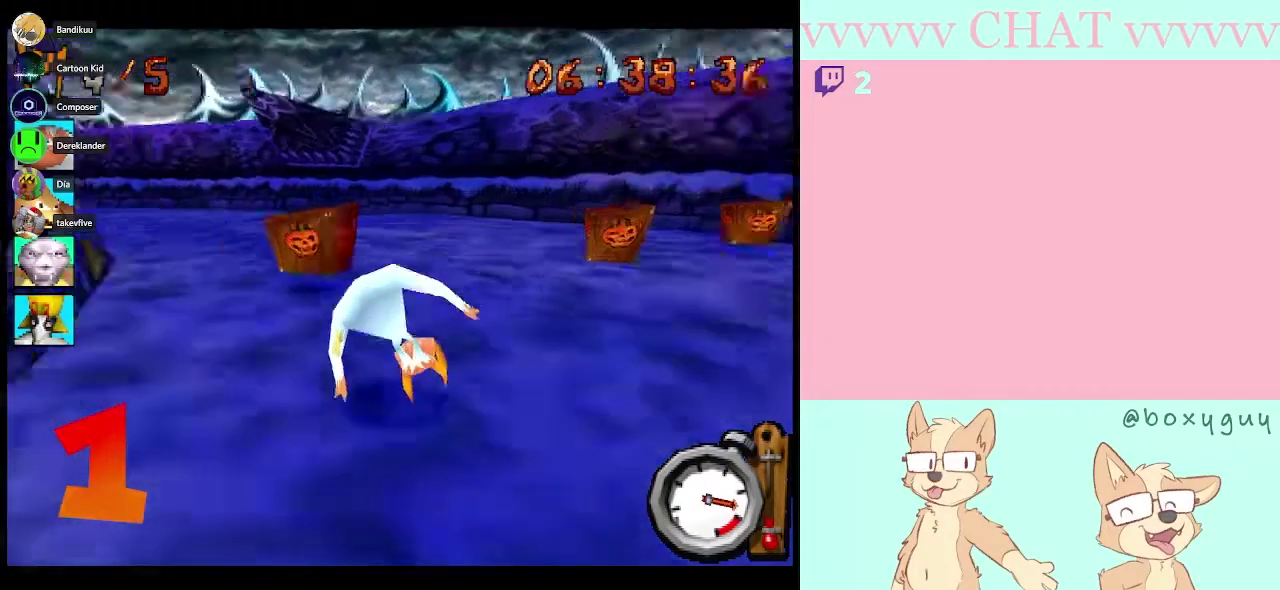
{"buttons": ["R2"], "left_stick": "left", "right_stick": "center", "events": [[100, "R2", "up"], [183, "Y", "down"], [250, "Y", "up"], [400, "R2", "down"]]}
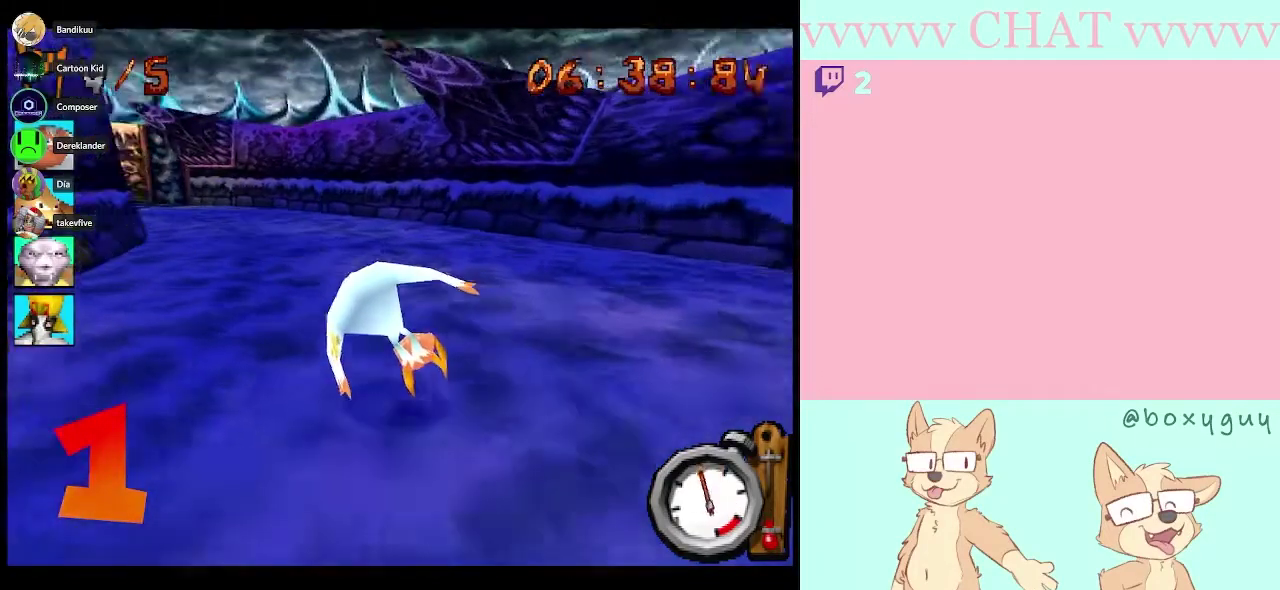
{"buttons": ["R2"], "left_stick": "center", "right_stick": "center", "events": [[367, "left_stick", "center"]]}
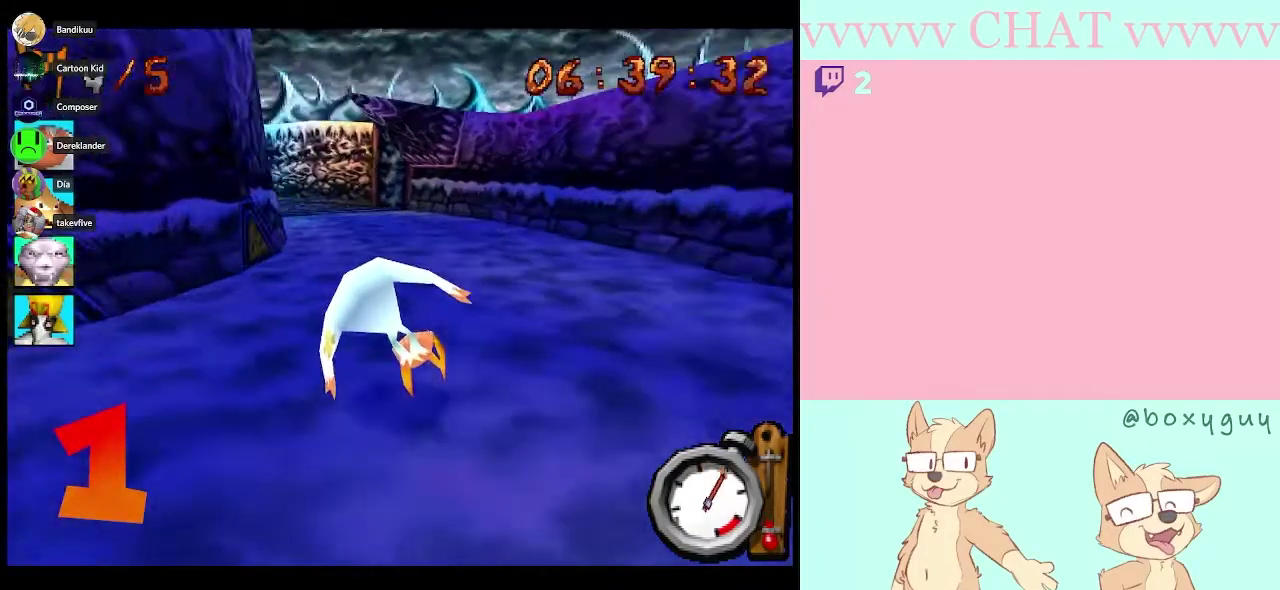
{"buttons": ["R2"], "left_stick": "left", "right_stick": "center", "events": [[50, "left_stick", "left"]]}
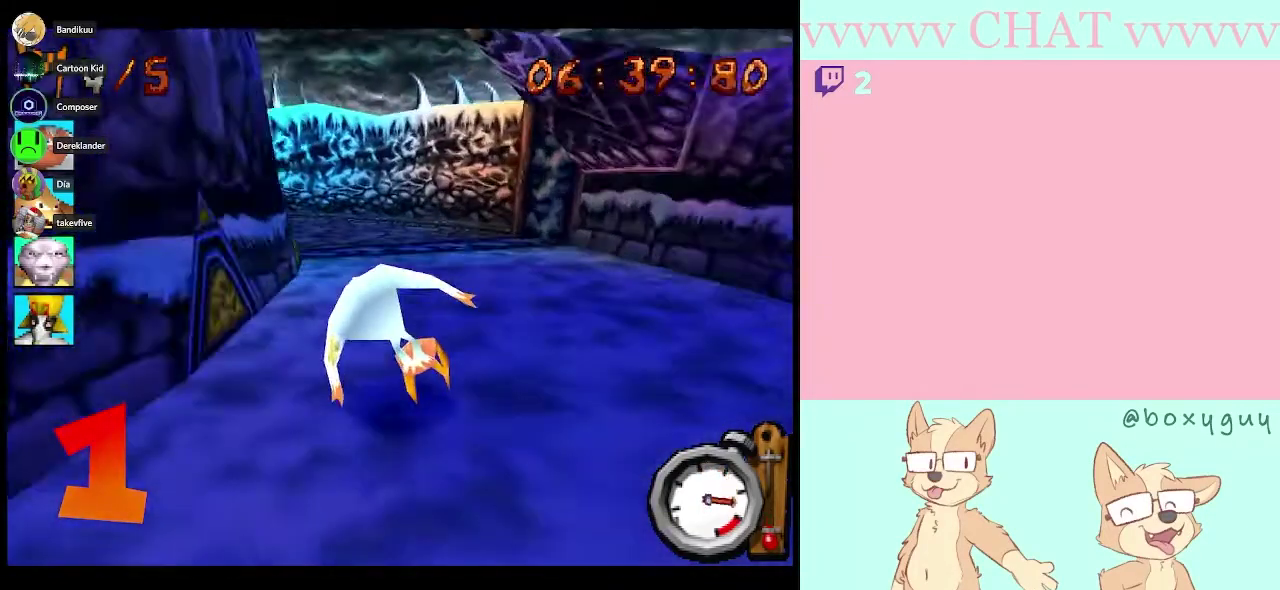
{"buttons": ["R2"], "left_stick": "left", "right_stick": "center", "events": []}
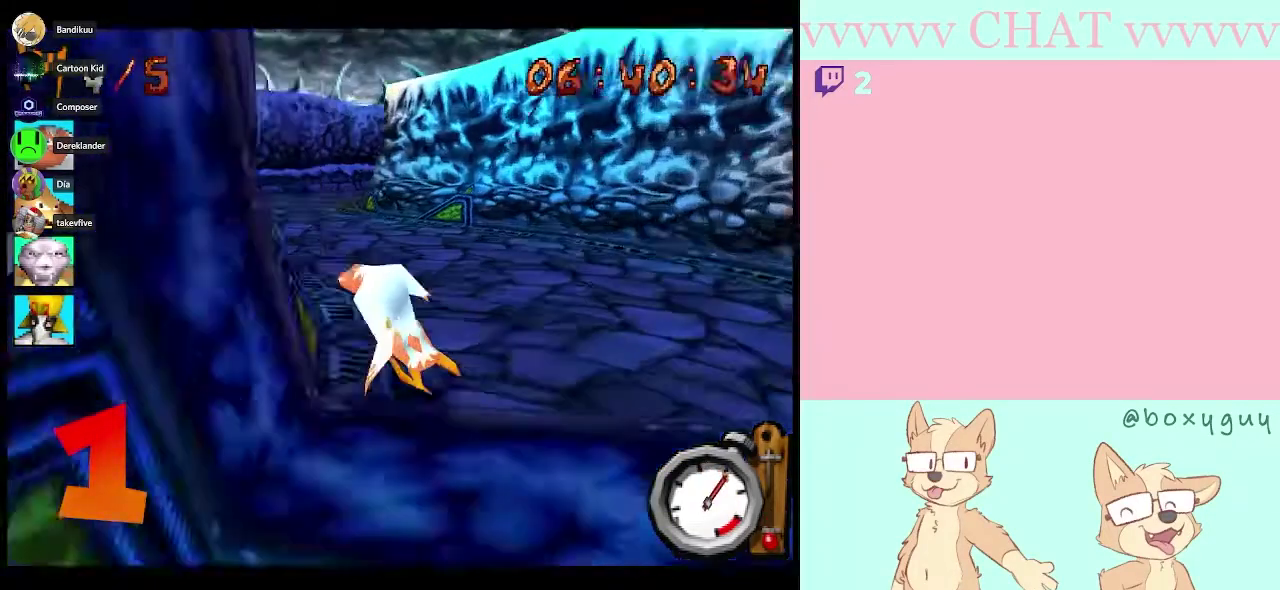
{"buttons": ["R2"], "left_stick": "down-right", "right_stick": "center", "events": [[400, "left_stick", "down-right"]]}
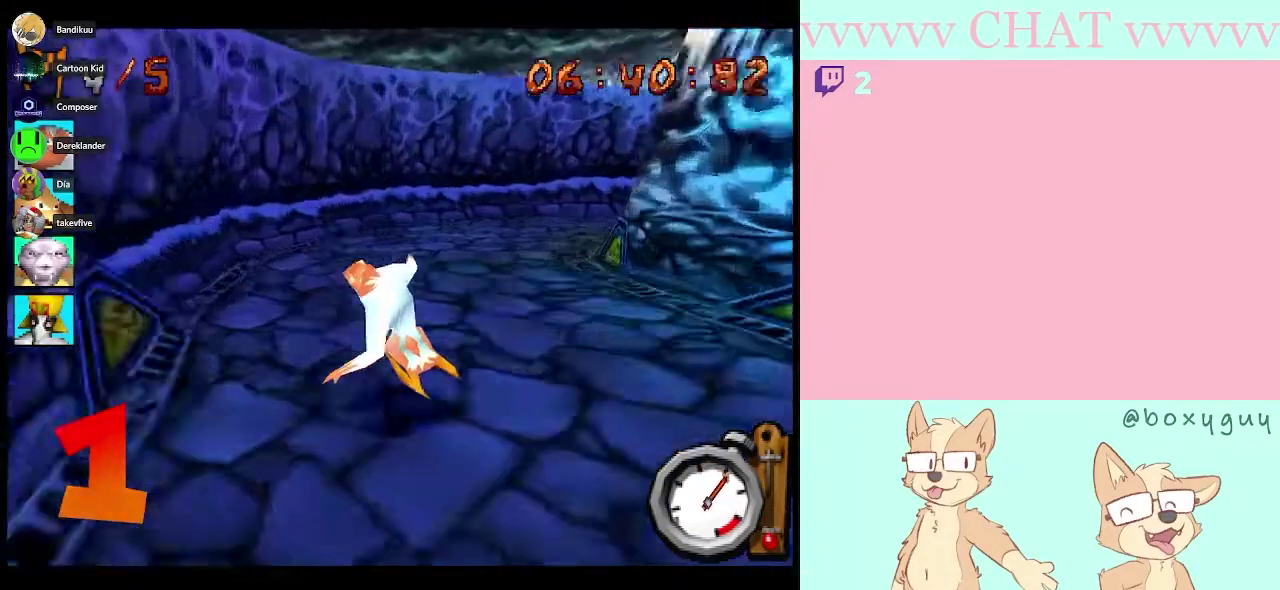
{"buttons": ["R2"], "left_stick": "down-right", "right_stick": "center", "events": []}
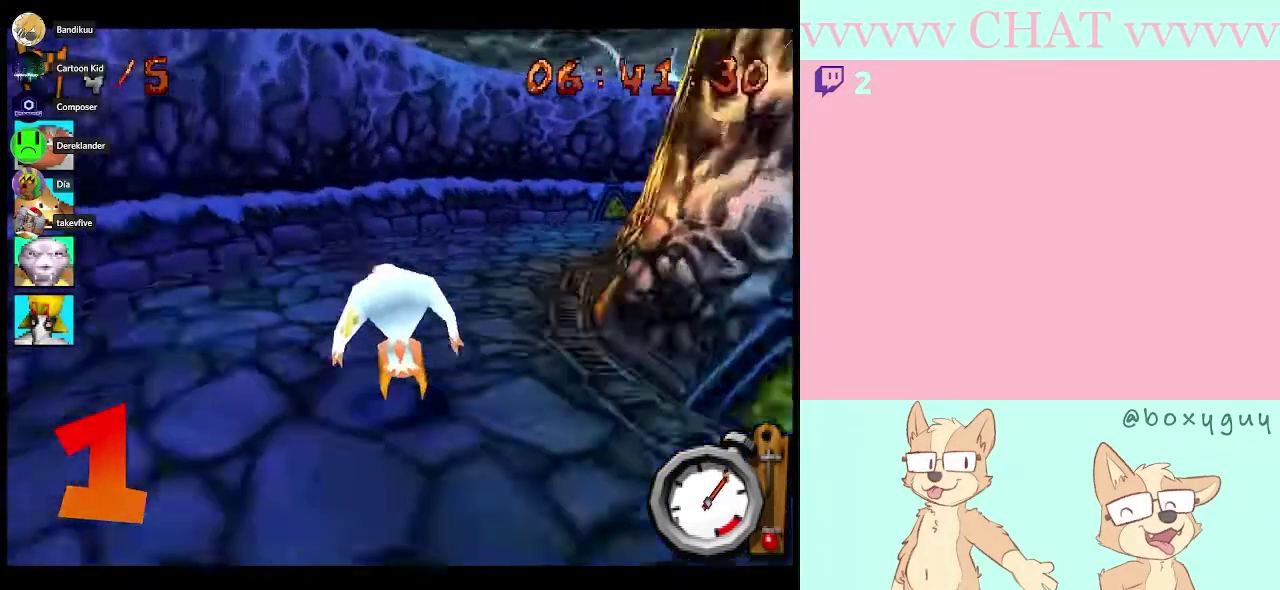
{"buttons": ["R2"], "left_stick": "down-right", "right_stick": "center", "events": [[50, "R2", "up"], [117, "Y", "down"], [367, "Y", "up"], [467, "R2", "down"]]}
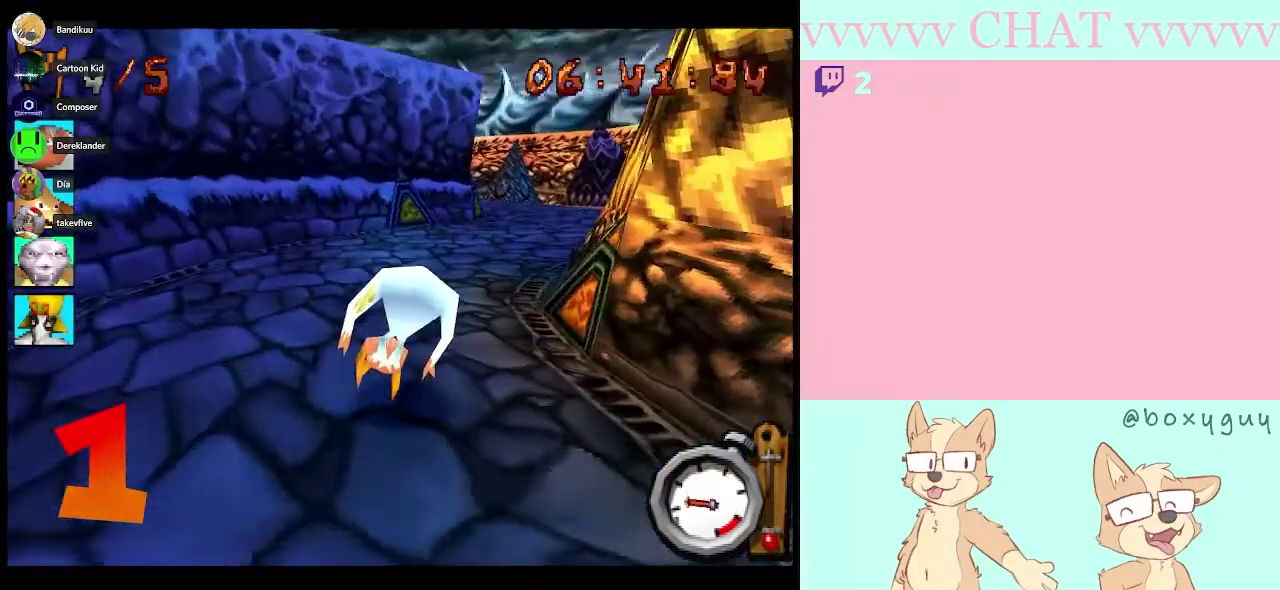
{"buttons": ["R2"], "left_stick": "center", "right_stick": "center", "events": [[217, "left_stick", "center"]]}
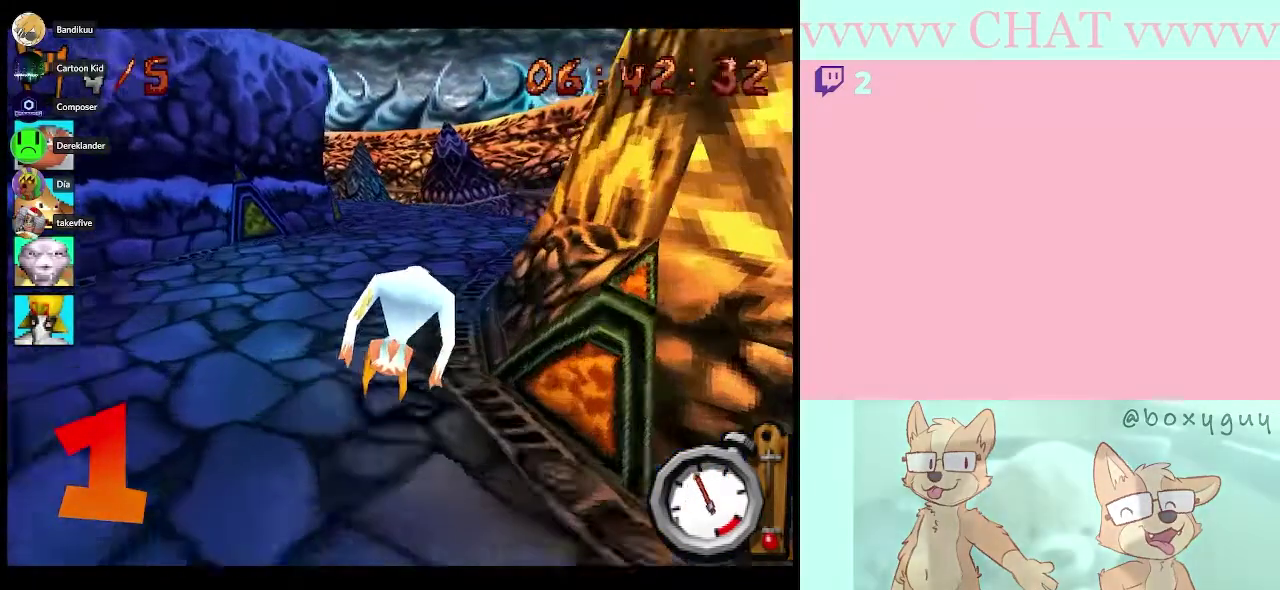
{"buttons": ["R2"], "left_stick": "center", "right_stick": "center", "events": []}